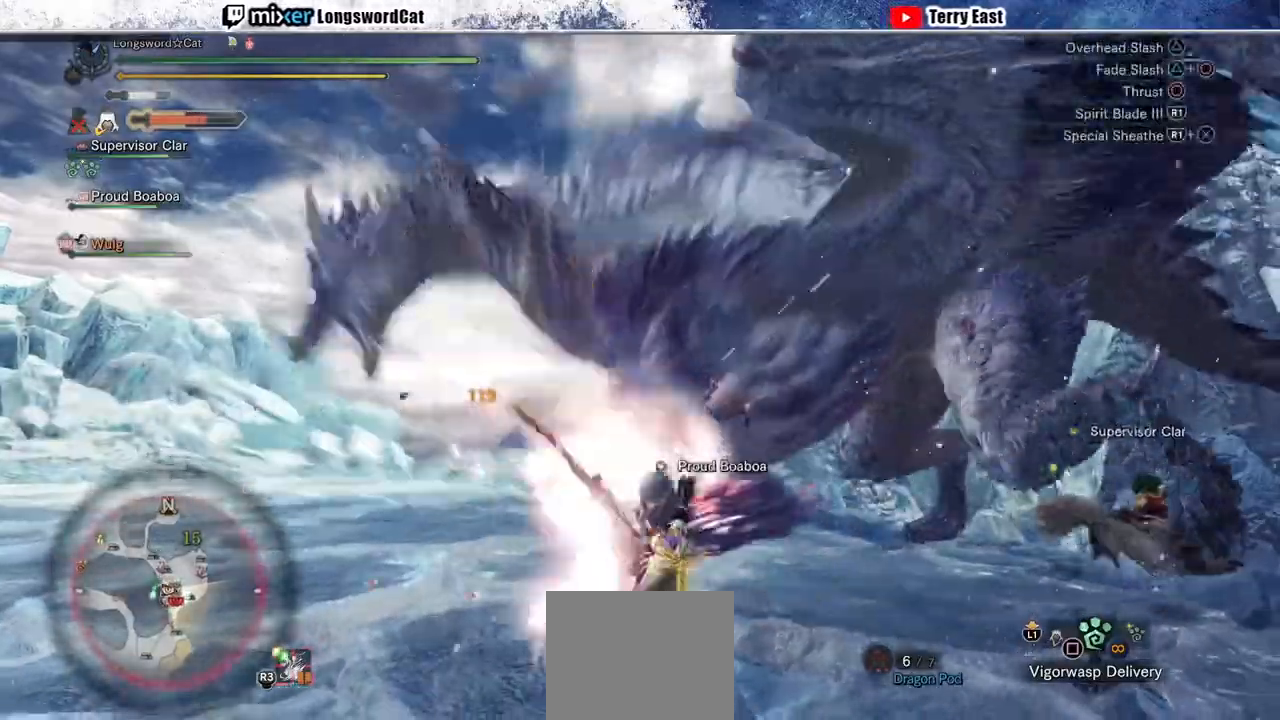
Gameplay with a controller (PlayStation layout); each line is a JSON object with the inputs held at the frame after it. "events" lists button and stick changes between this image and that frame as [ms after this image, input, new state], when the widget could be followed in between.
{"buttons": ["CIRCLE"], "left_stick": "up-left", "right_stick": "center", "events": [[67, "CIRCLE", "down"], [167, "left_stick", "up-left"], [233, "CIRCLE", "up"], [300, "CIRCLE", "down"], [367, "CIRCLE", "up"], [467, "CIRCLE", "down"]]}
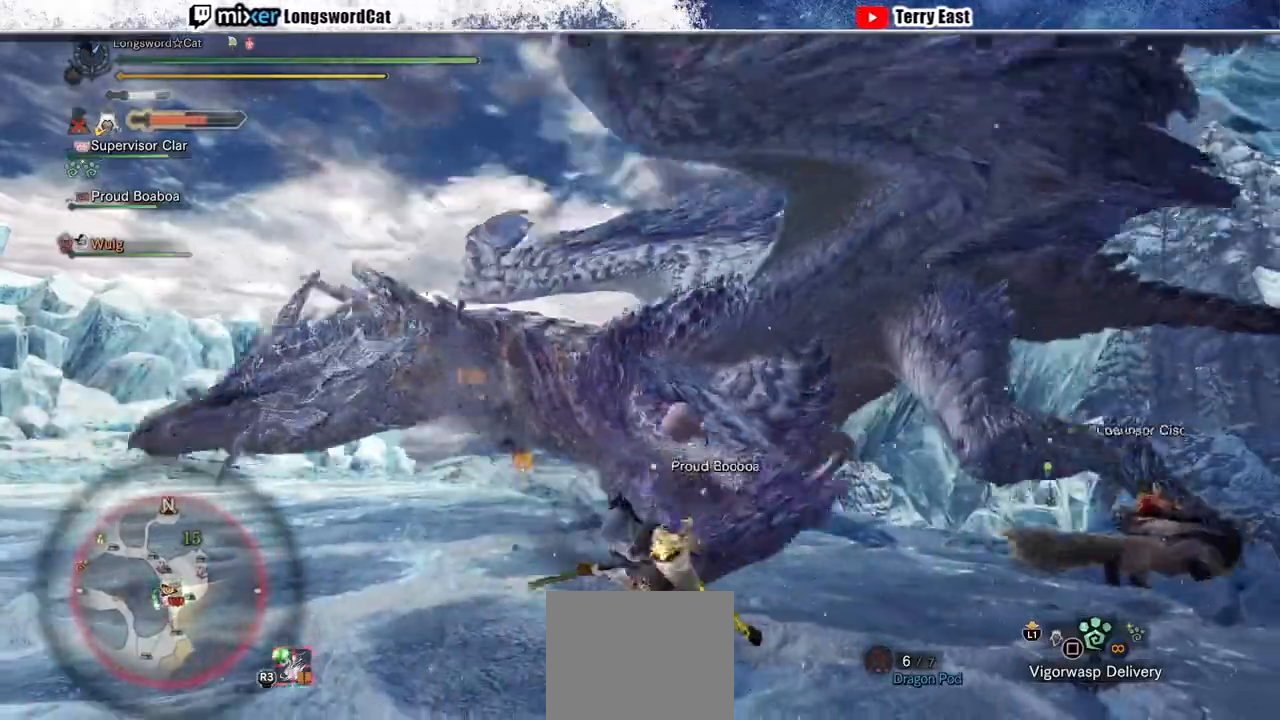
{"buttons": ["R1"], "left_stick": "up", "right_stick": "center", "events": [[33, "CIRCLE", "up"], [167, "R1", "down"], [233, "R1", "up"], [333, "R1", "down"], [367, "left_stick", "up"], [433, "R1", "up"], [500, "R1", "down"]]}
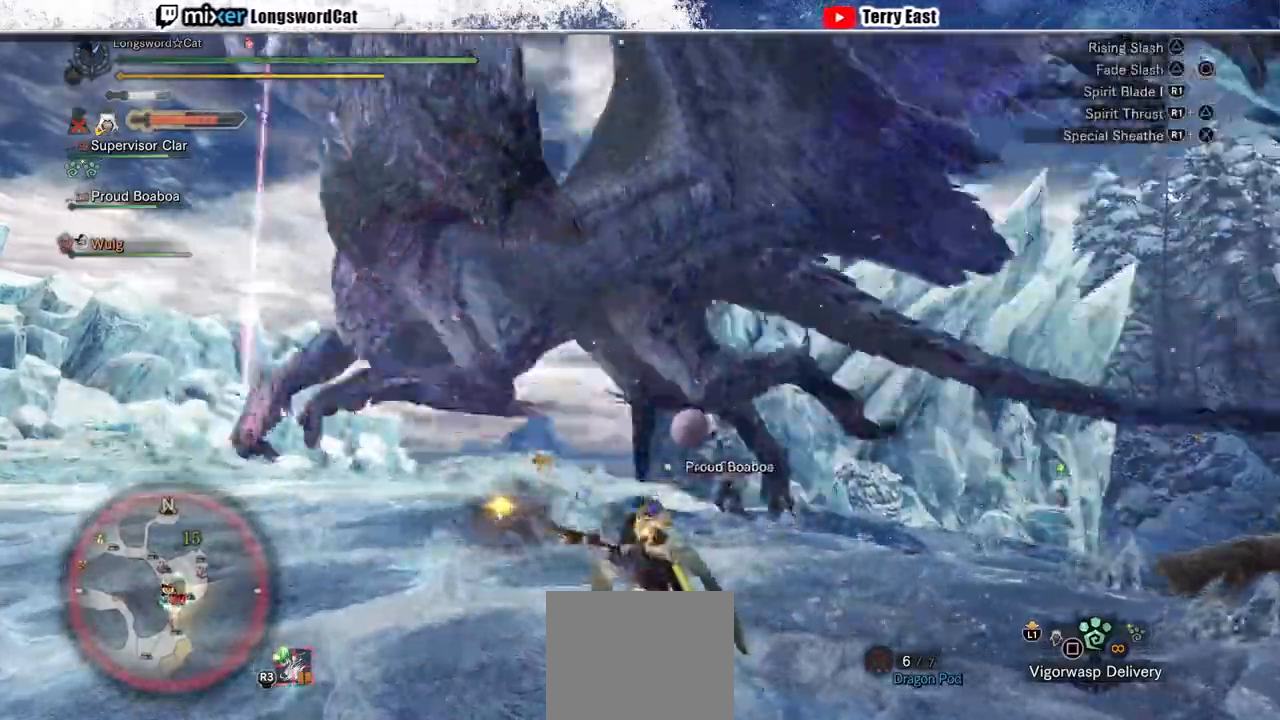
{"buttons": [], "left_stick": "center", "right_stick": "center", "events": [[33, "left_stick", "center"], [67, "R1", "up"], [333, "DPAD_LEFT", "down"], [400, "DPAD_LEFT", "up"]]}
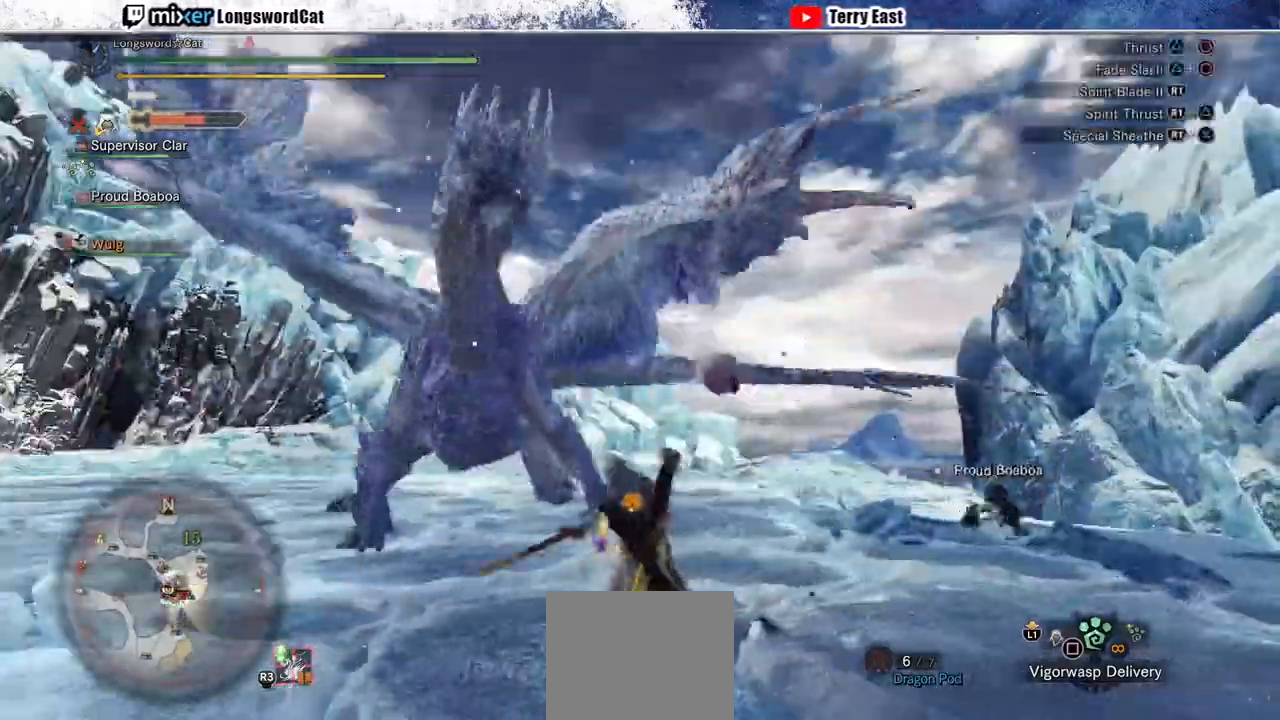
{"buttons": ["CROSS"], "left_stick": "center", "right_stick": "center", "events": [[333, "CROSS", "down"], [400, "CROSS", "up"], [500, "CROSS", "down"]]}
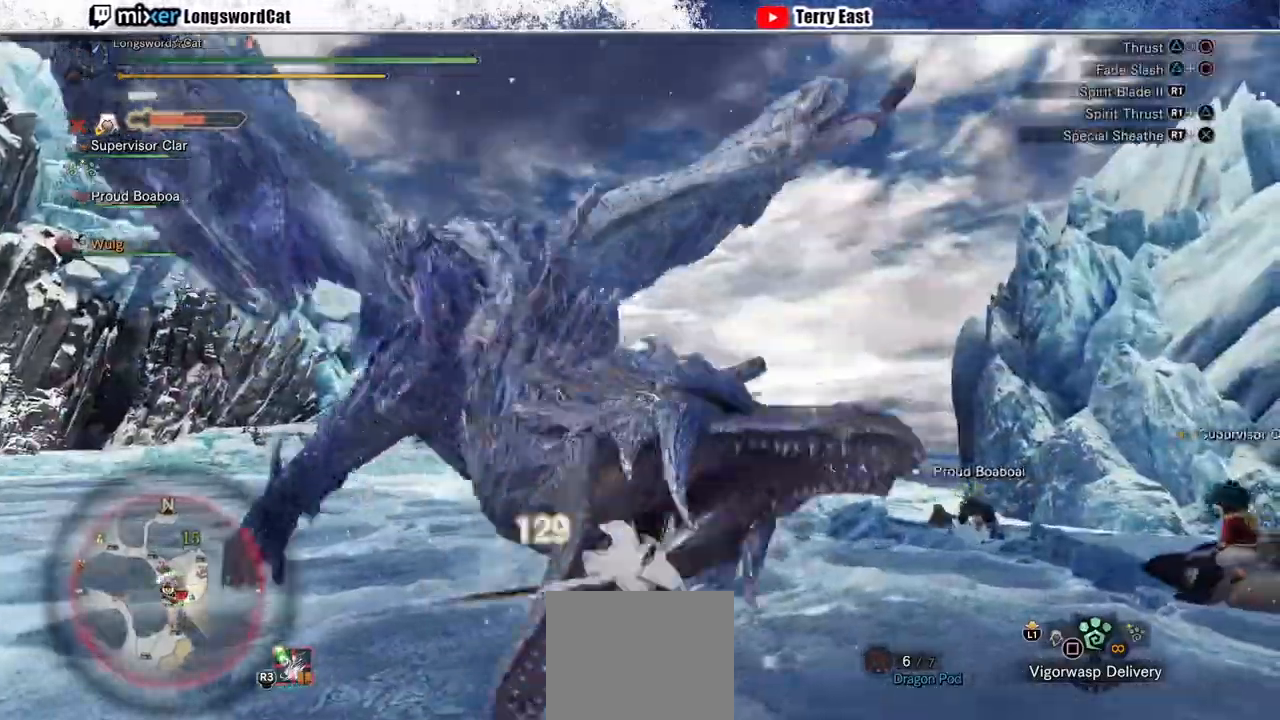
{"buttons": [], "left_stick": "center", "right_stick": "center", "events": [[33, "DPAD_LEFT", "down"], [67, "CROSS", "up"], [133, "CROSS", "down"], [200, "DPAD_LEFT", "up"], [233, "CROSS", "up"], [300, "CROSS", "down"], [433, "CROSS", "up"]]}
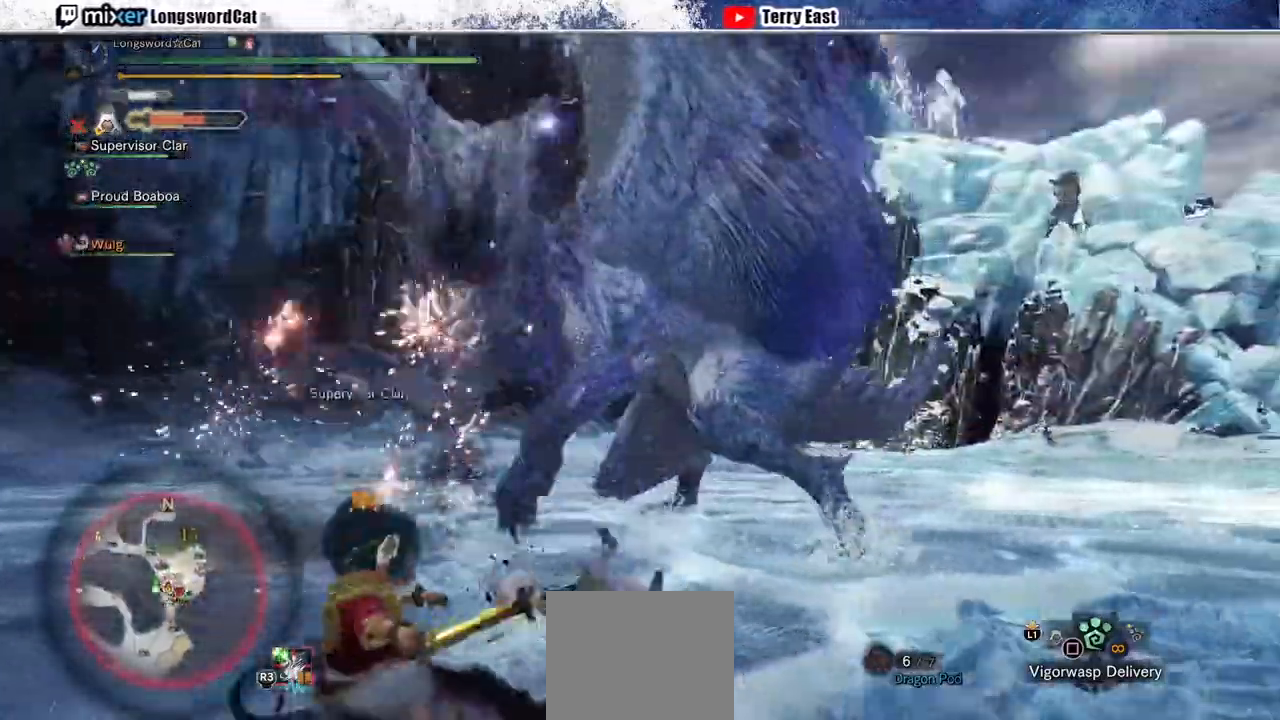
{"buttons": ["CIRCLE"], "left_stick": "up", "right_stick": "center"}
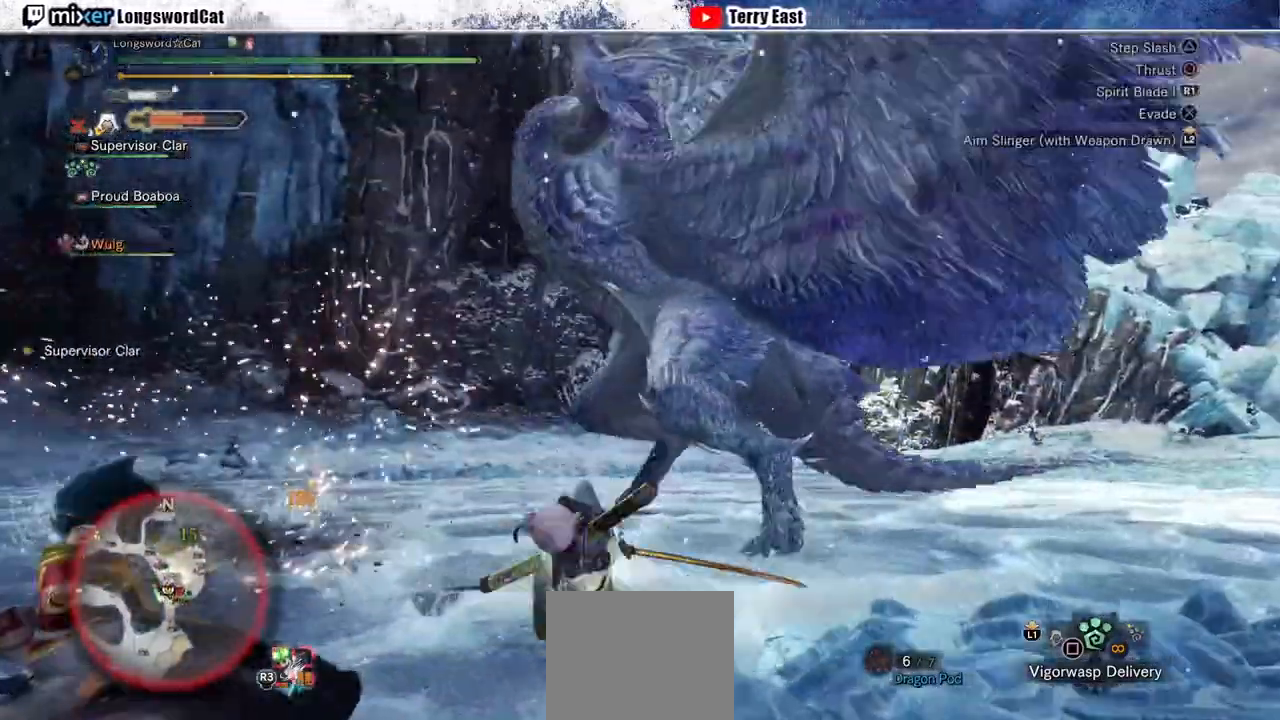
{"buttons": [], "left_stick": "up-left", "right_stick": "center"}
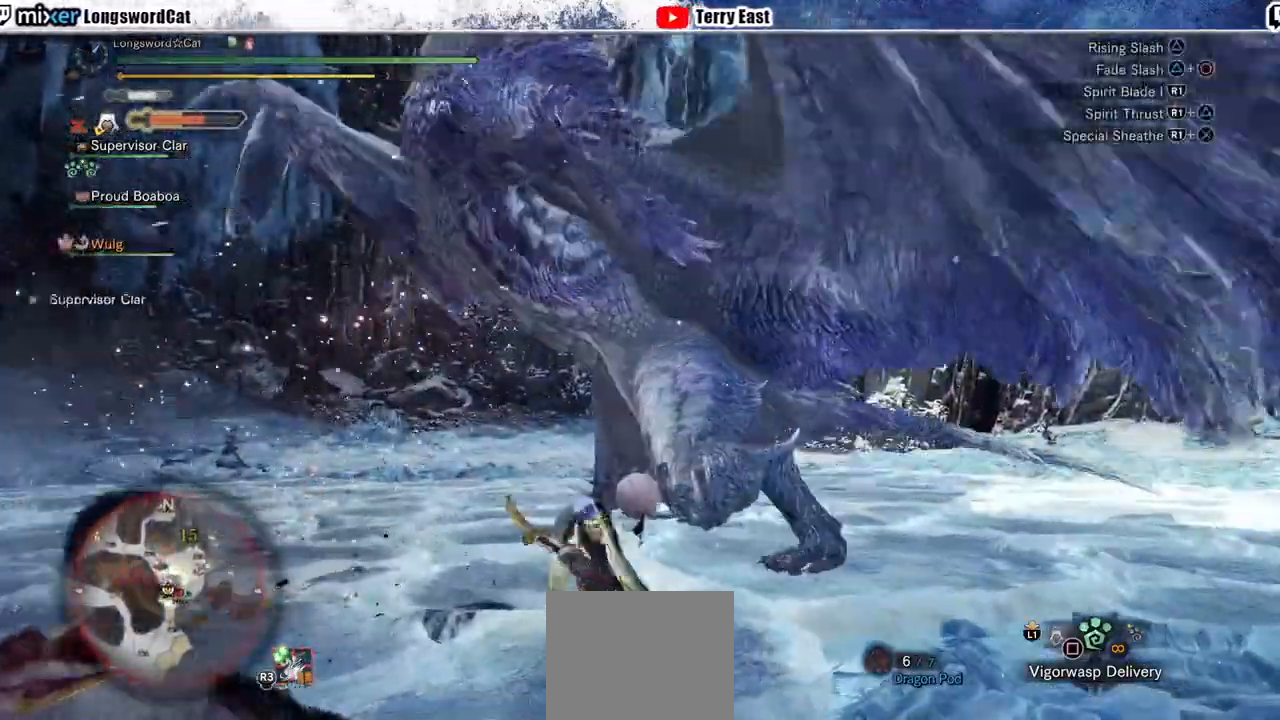
{"buttons": [], "left_stick": "center", "right_stick": "center", "events": [[33, "R1", "down"], [133, "R1", "up"], [167, "left_stick", "center"], [200, "R1", "down"], [233, "DPAD_LEFT", "down"], [267, "R1", "up"], [367, "DPAD_LEFT", "up"], [367, "R1", "down"], [467, "R1", "up"]]}
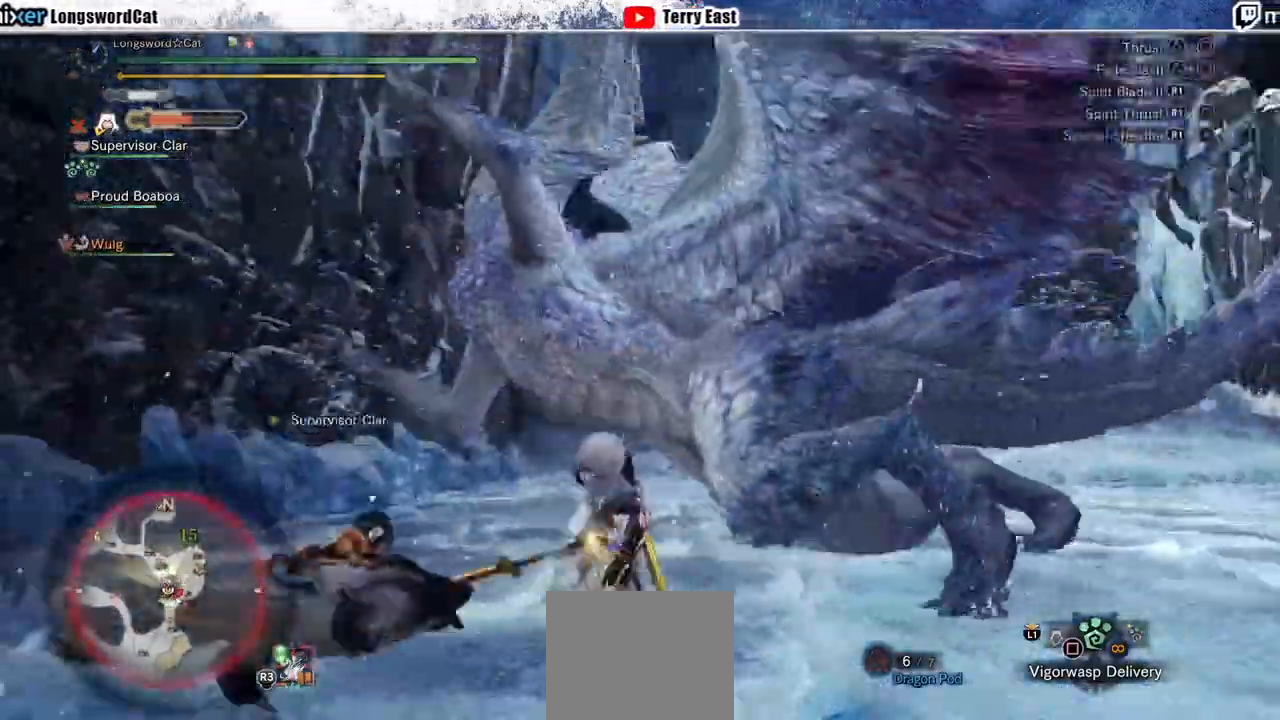
{"buttons": ["CIRCLE", "TRIANGLE"], "left_stick": "left", "right_stick": "center", "events": [[133, "left_stick", "left"], [433, "CIRCLE", "down"], [433, "TRIANGLE", "down"]]}
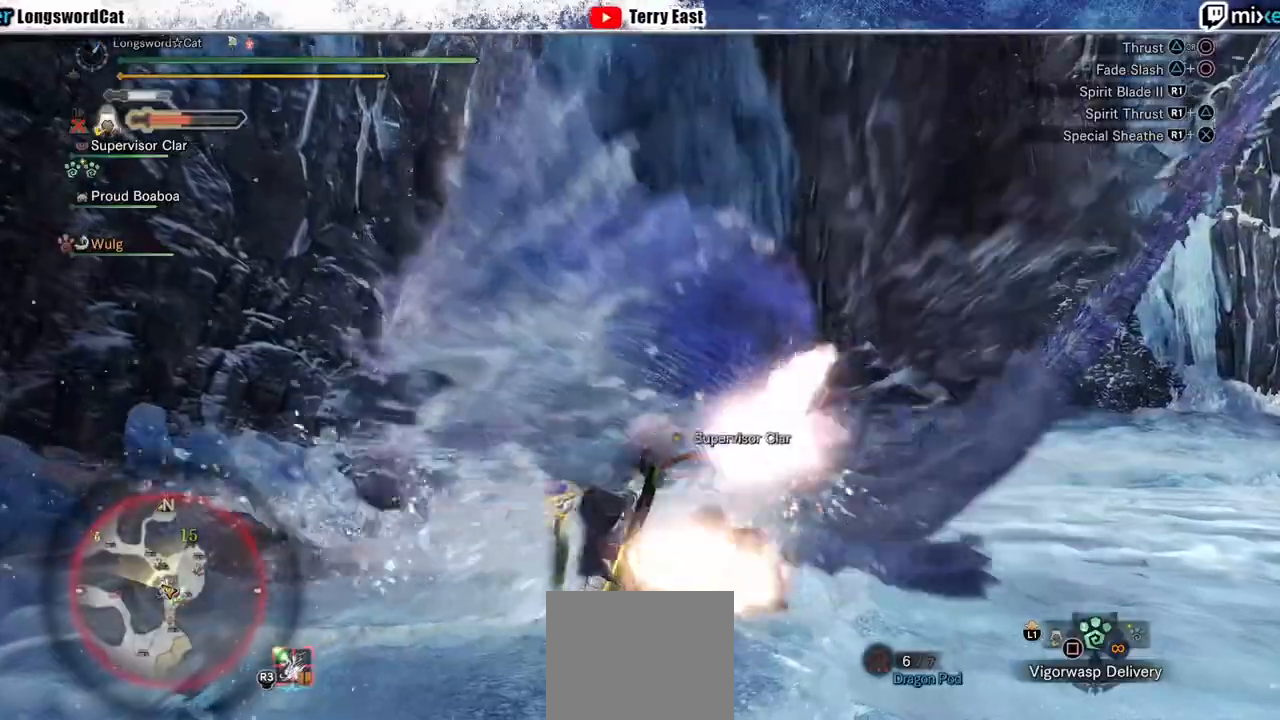
{"buttons": ["CIRCLE", "TRIANGLE"], "left_stick": "left", "right_stick": "center", "events": [[100, "TRIANGLE", "up"], [133, "TRIANGLE", "down"], [267, "CIRCLE", "up"], [267, "TRIANGLE", "up"], [333, "CIRCLE", "down"], [333, "TRIANGLE", "down"]]}
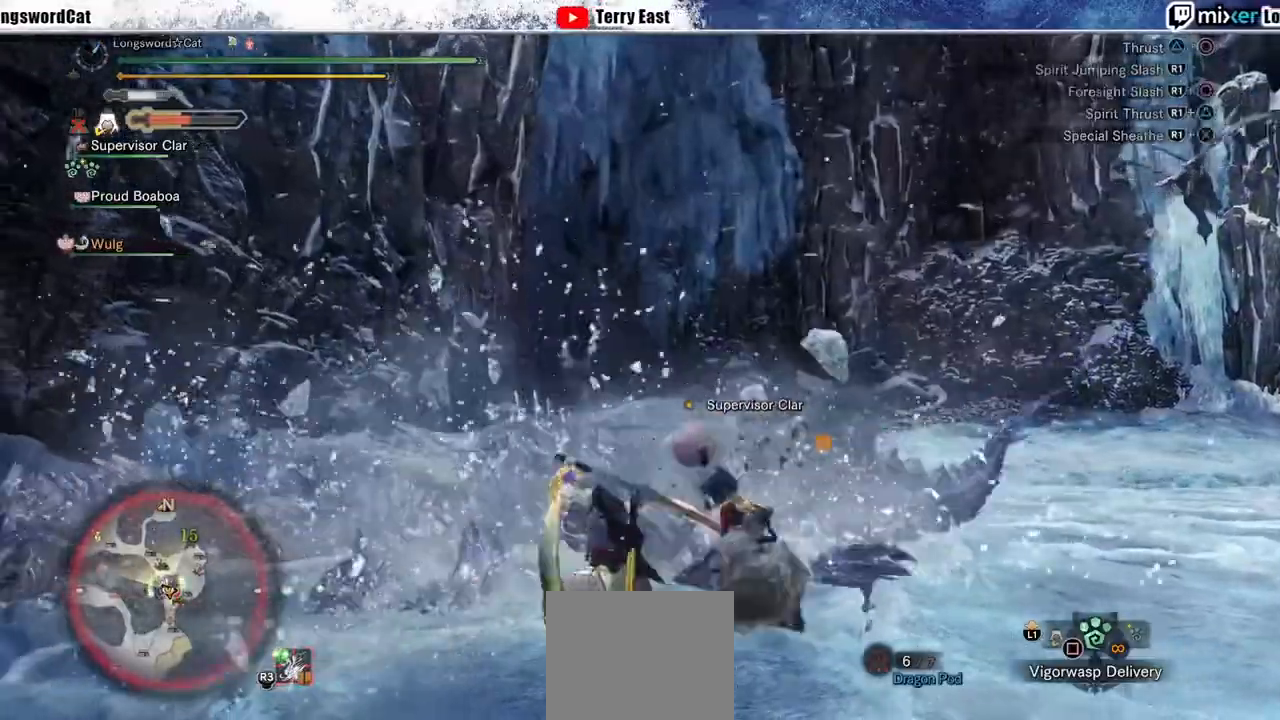
{"buttons": [], "left_stick": "up-left", "right_stick": "center", "events": [[133, "CIRCLE", "up"], [133, "TRIANGLE", "up"], [333, "R1", "down"], [400, "left_stick", "up-left"], [467, "R1", "up"]]}
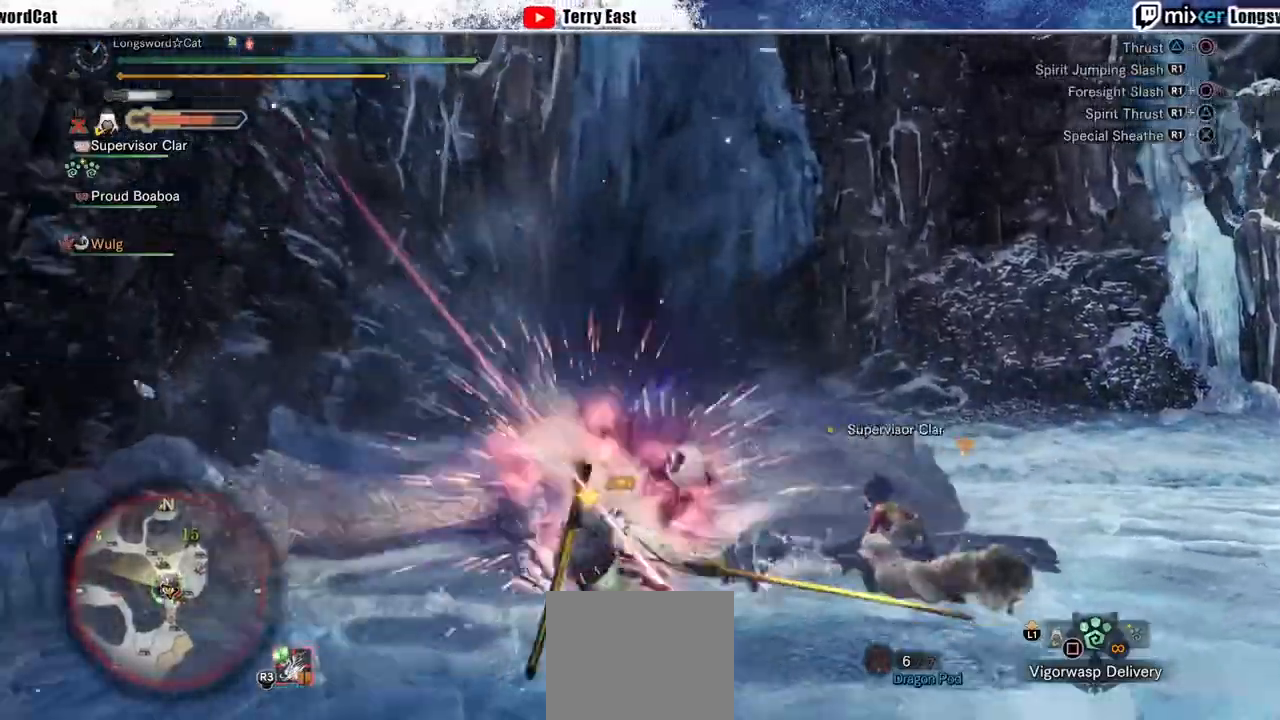
{"buttons": ["R1"], "left_stick": "up", "right_stick": "center", "events": [[33, "R1", "down"], [33, "left_stick", "up"], [133, "R1", "up"], [200, "R1", "down"], [433, "R1", "up"], [500, "R1", "down"]]}
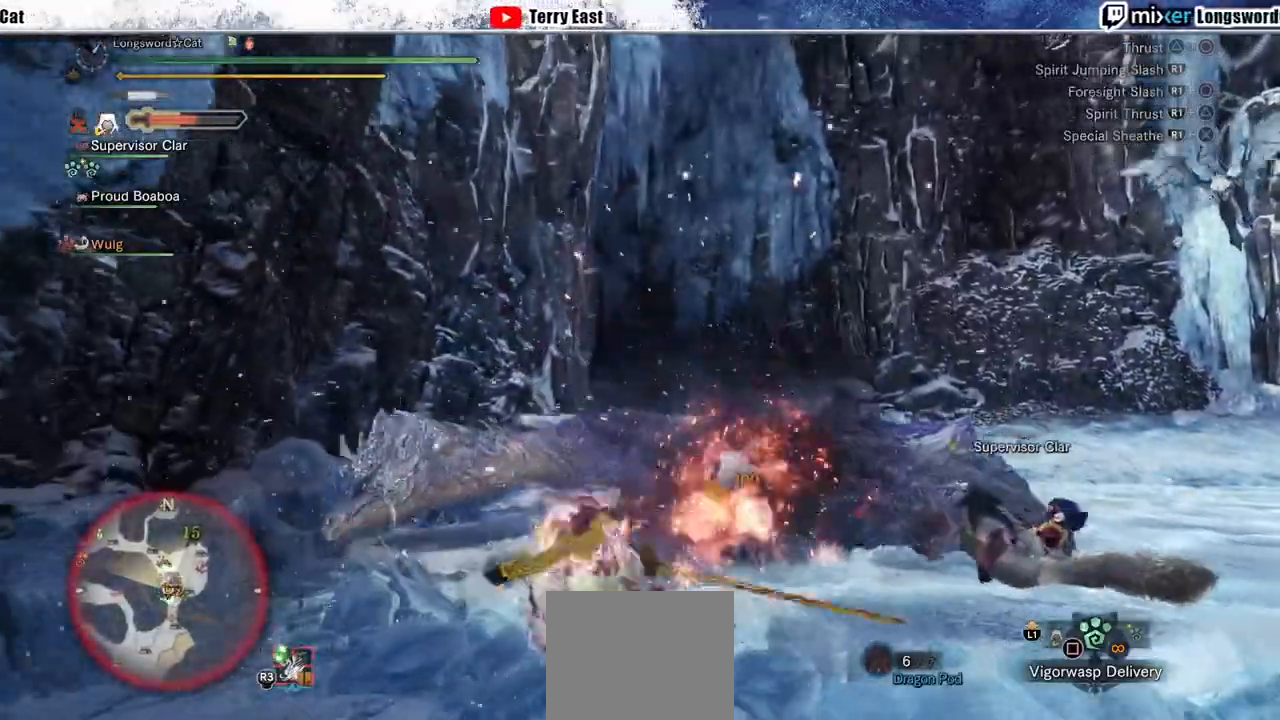
{"buttons": ["TRIANGLE"], "left_stick": "up-left", "right_stick": "center", "events": [[100, "R1", "up"], [133, "left_stick", "up-left"], [467, "TRIANGLE", "down"]]}
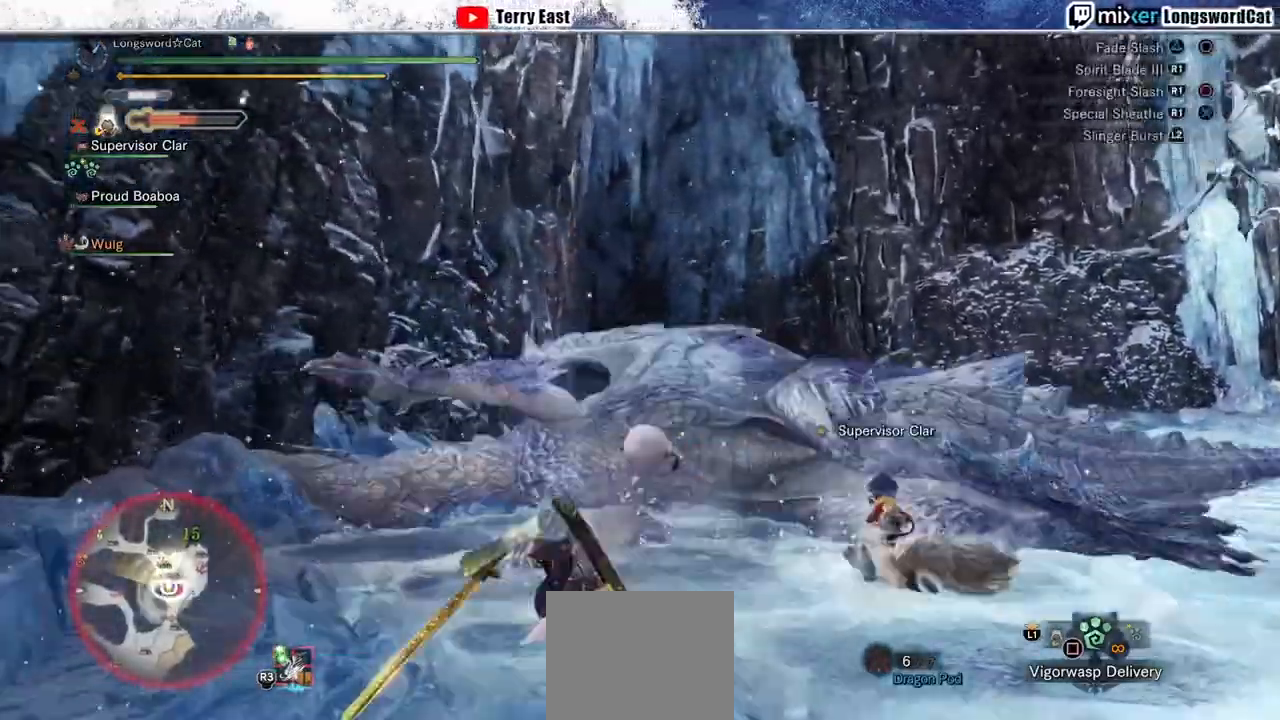
{"buttons": ["TRIANGLE"], "left_stick": "up-left", "right_stick": "center", "events": [[33, "TRIANGLE", "up"], [100, "TRIANGLE", "down"]]}
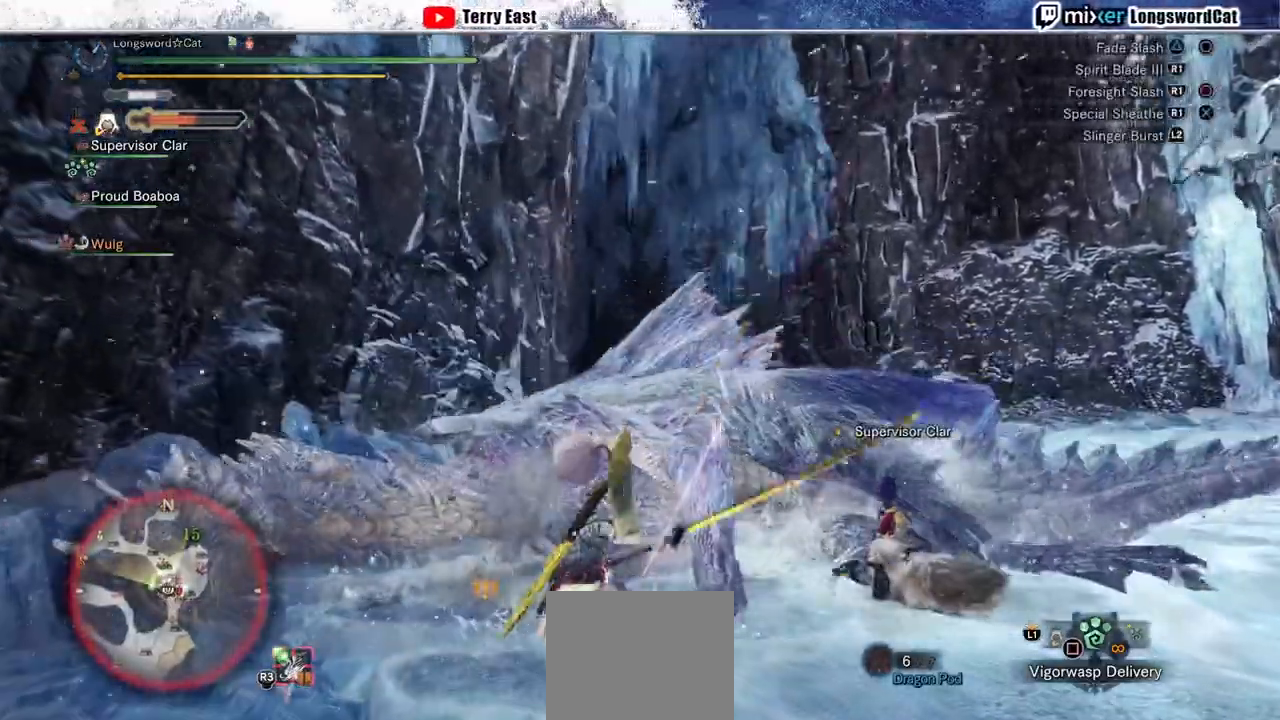
{"buttons": ["TRIANGLE"], "left_stick": "up-left", "right_stick": "center", "events": [[33, "TRIANGLE", "up"], [133, "TRIANGLE", "down"], [233, "TRIANGLE", "up"], [300, "TRIANGLE", "down"], [400, "TRIANGLE", "up"], [467, "TRIANGLE", "down"]]}
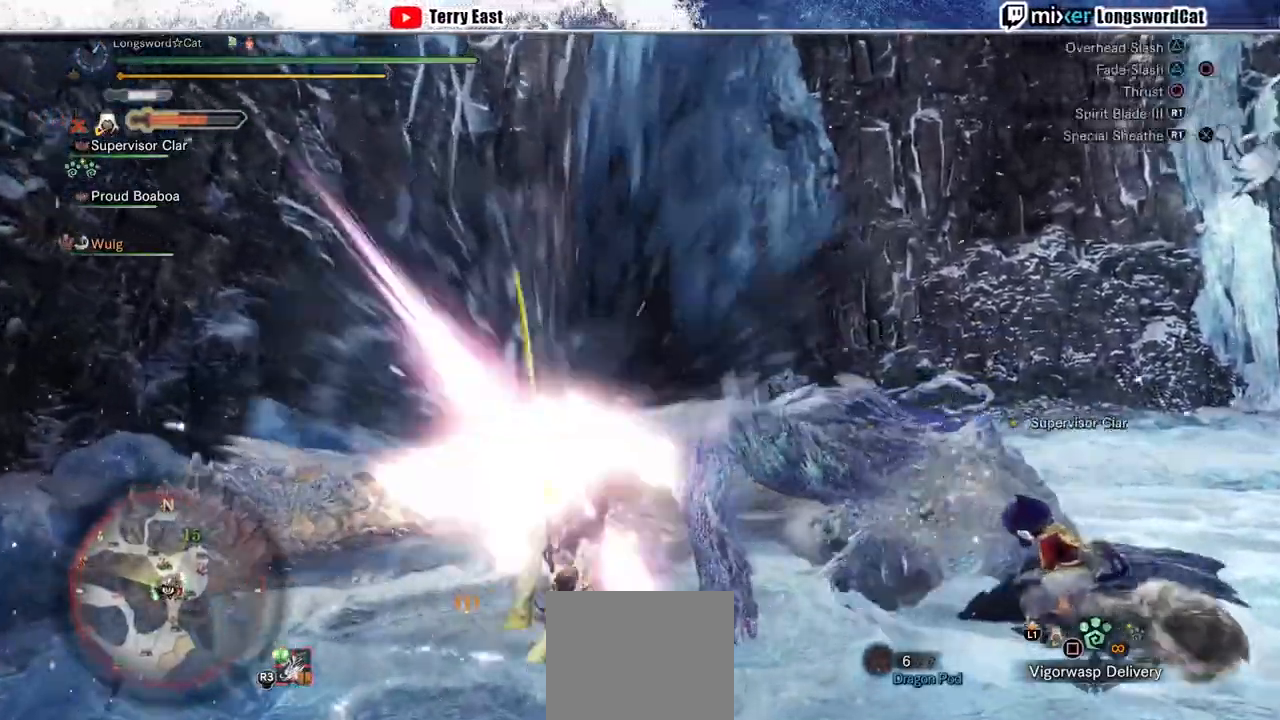
{"buttons": [], "left_stick": "up-left", "right_stick": "center", "events": [[100, "TRIANGLE", "up"], [167, "TRIANGLE", "down"], [300, "TRIANGLE", "up"], [367, "TRIANGLE", "down"], [467, "TRIANGLE", "up"]]}
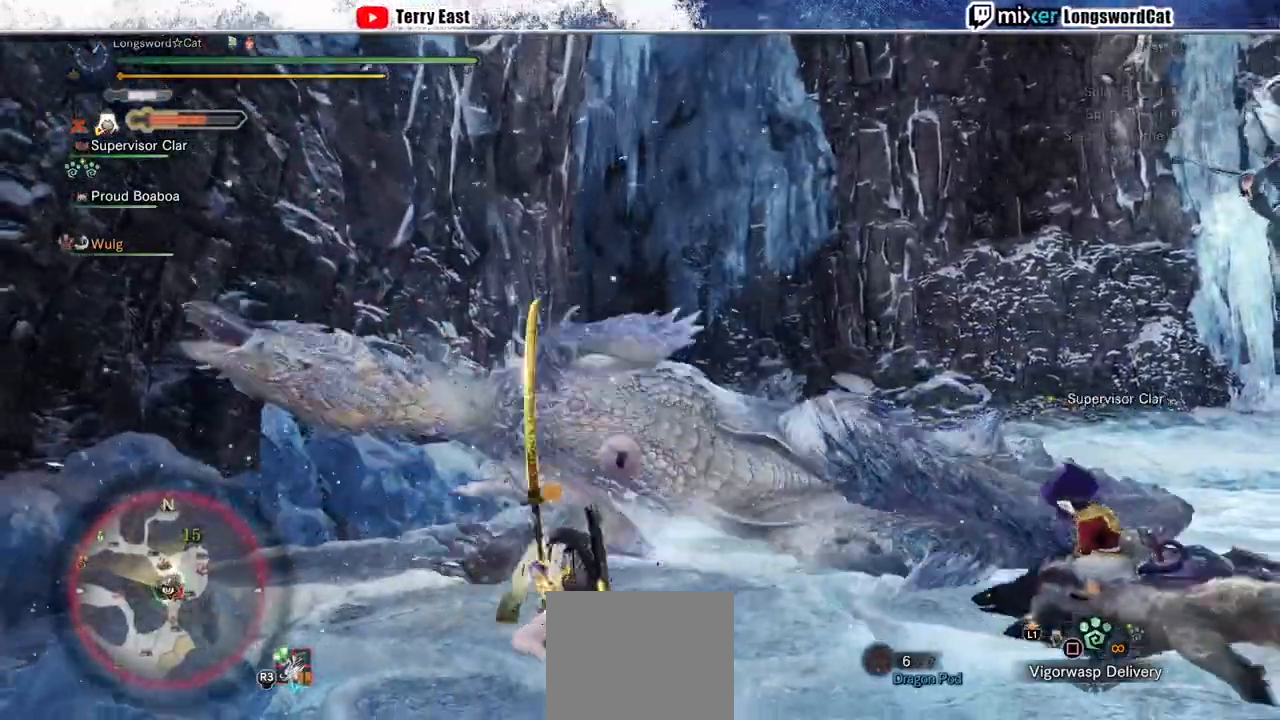
{"buttons": ["CIRCLE", "TRIANGLE"], "left_stick": "up-left", "right_stick": "center", "events": [[33, "TRIANGLE", "down"], [33, "left_stick", "center"], [300, "TRIANGLE", "up"], [333, "left_stick", "up-left"], [467, "CIRCLE", "down"], [500, "TRIANGLE", "down"]]}
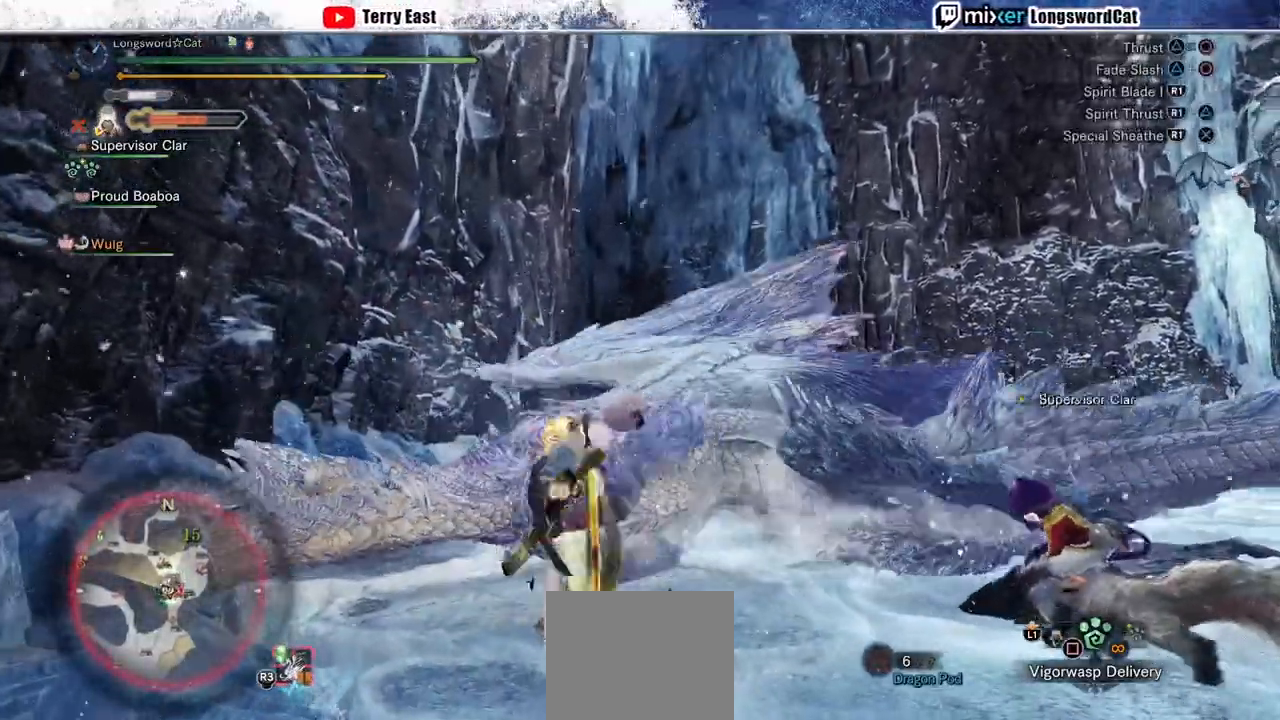
{"buttons": ["CIRCLE", "TRIANGLE"], "left_stick": "up-left", "right_stick": "center", "events": [[133, "CIRCLE", "up"], [200, "CIRCLE", "down"], [333, "CIRCLE", "up"], [333, "TRIANGLE", "up"], [400, "CIRCLE", "down"], [400, "TRIANGLE", "down"]]}
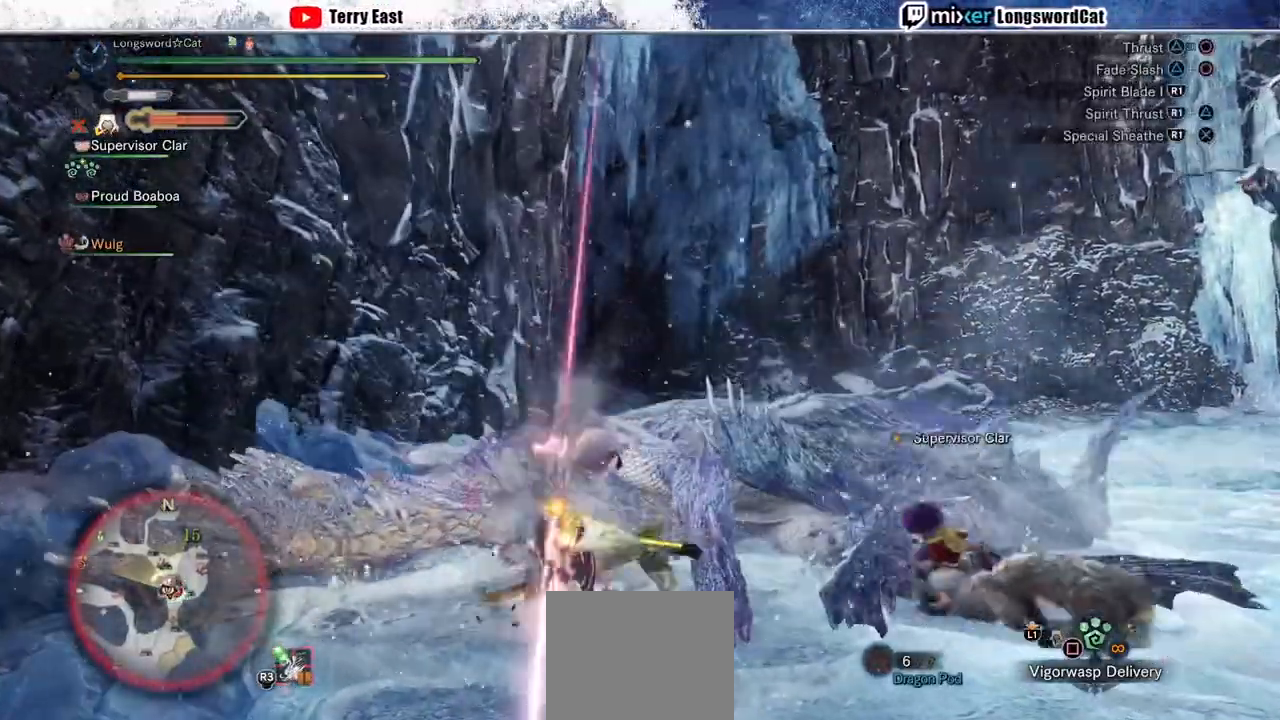
{"buttons": [], "left_stick": "up-left", "right_stick": "center", "events": [[33, "CIRCLE", "up"], [100, "CIRCLE", "down"], [300, "CIRCLE", "up"], [300, "TRIANGLE", "up"]]}
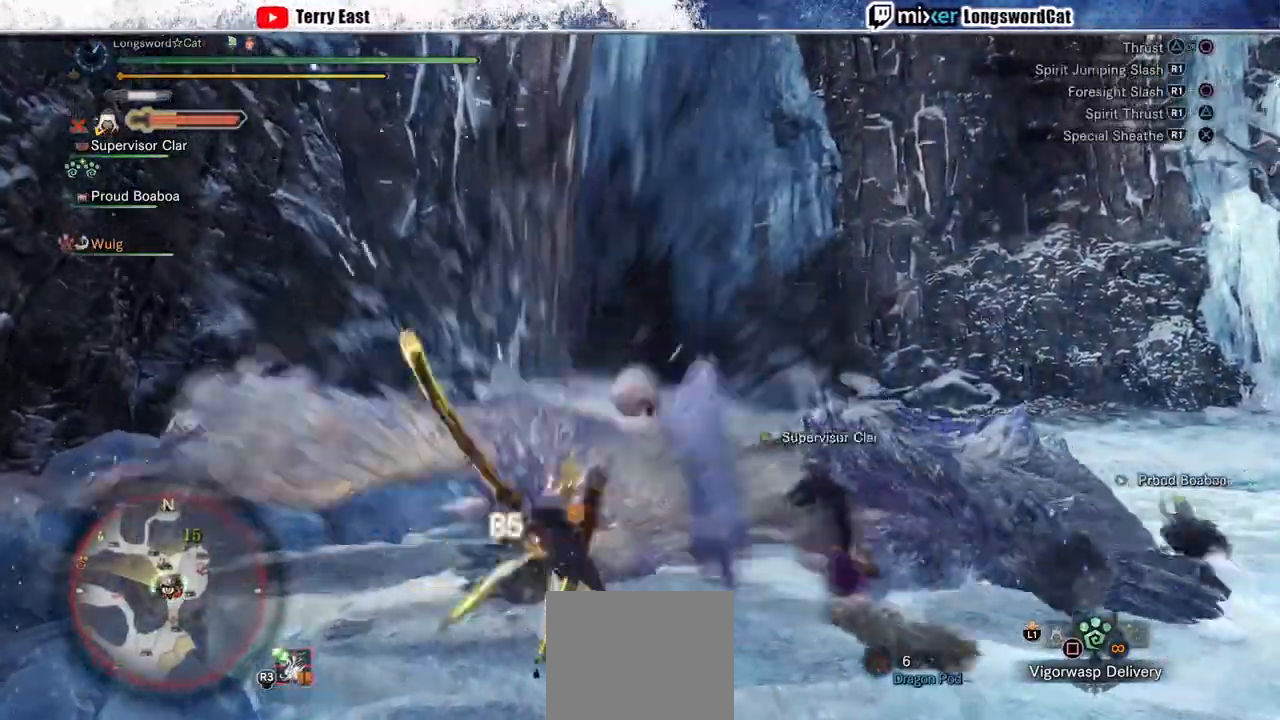
{"buttons": ["R1"], "left_stick": "up-left", "right_stick": "center", "events": [[133, "R1", "down"], [233, "R1", "up"], [300, "R1", "down"], [400, "R1", "up"], [467, "R1", "down"]]}
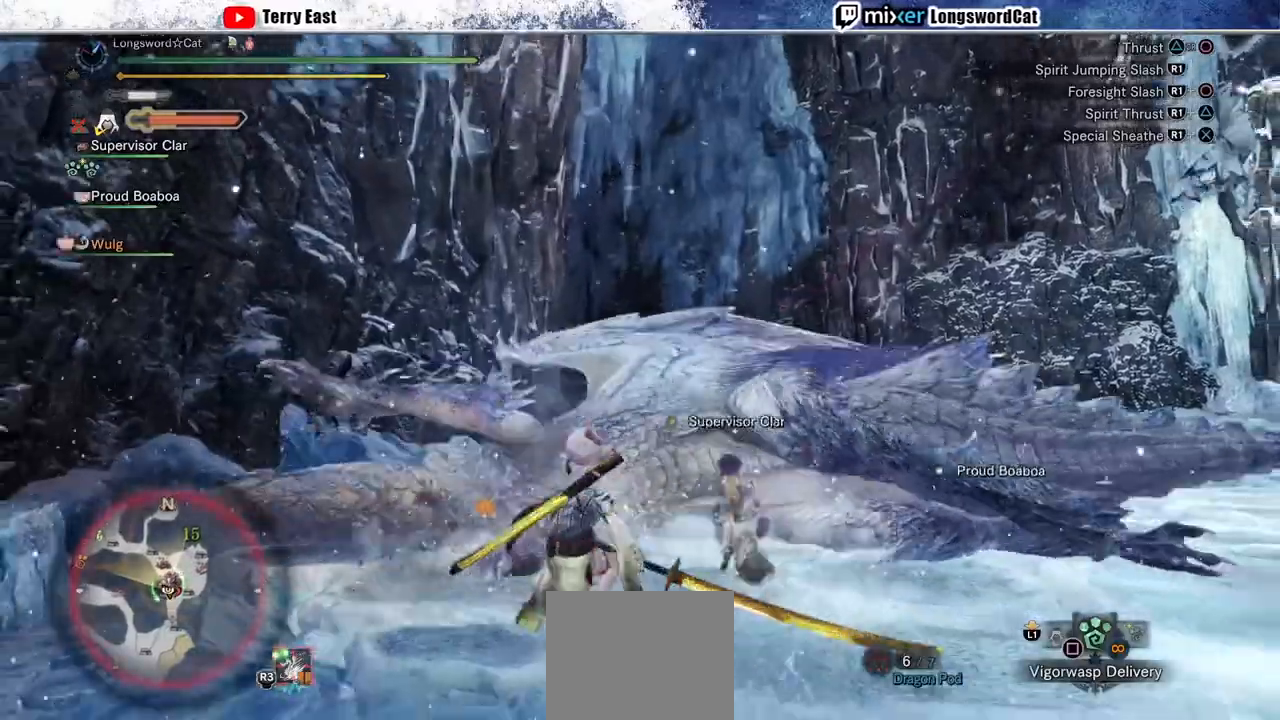
{"buttons": ["R1"], "left_stick": "up-left", "right_stick": "center", "events": [[33, "R1", "up"], [133, "R1", "down"], [200, "R1", "up"], [267, "R1", "down"], [367, "R1", "up"], [433, "R1", "down"]]}
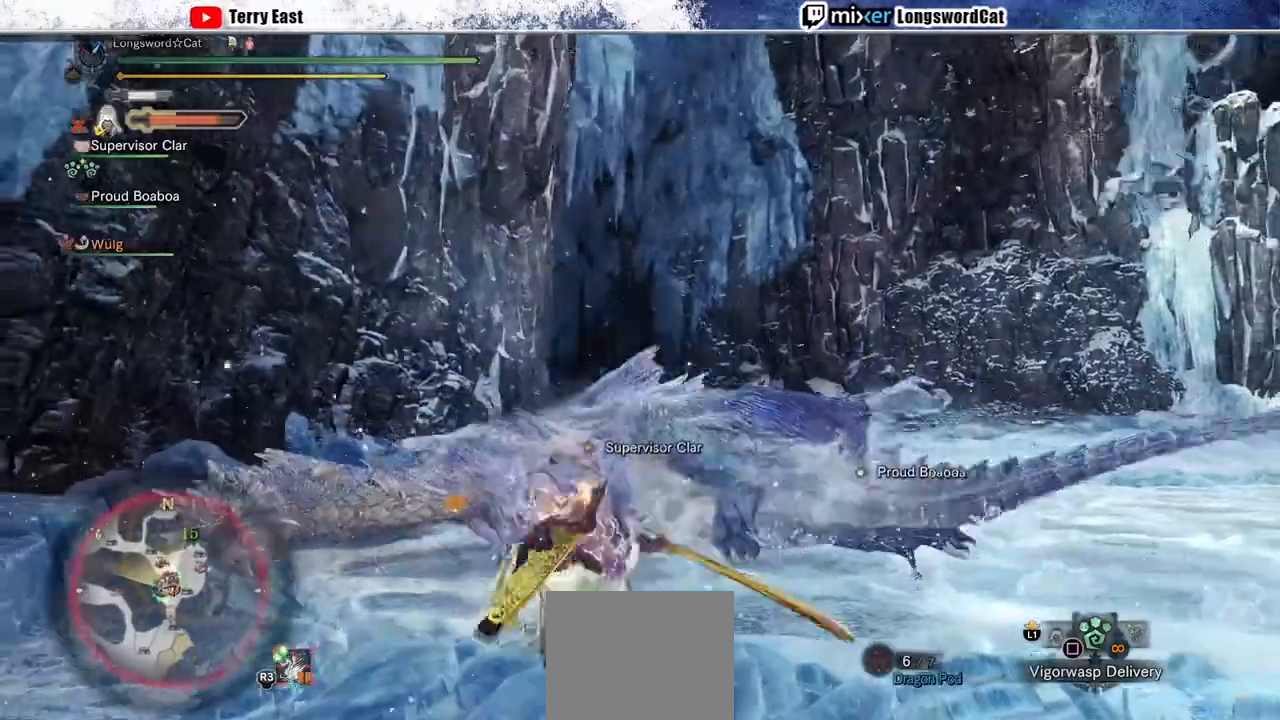
{"buttons": ["R1"], "left_stick": "up-left", "right_stick": "center", "events": [[33, "R1", "up"], [100, "R1", "down"], [200, "R1", "up"], [433, "R1", "down"]]}
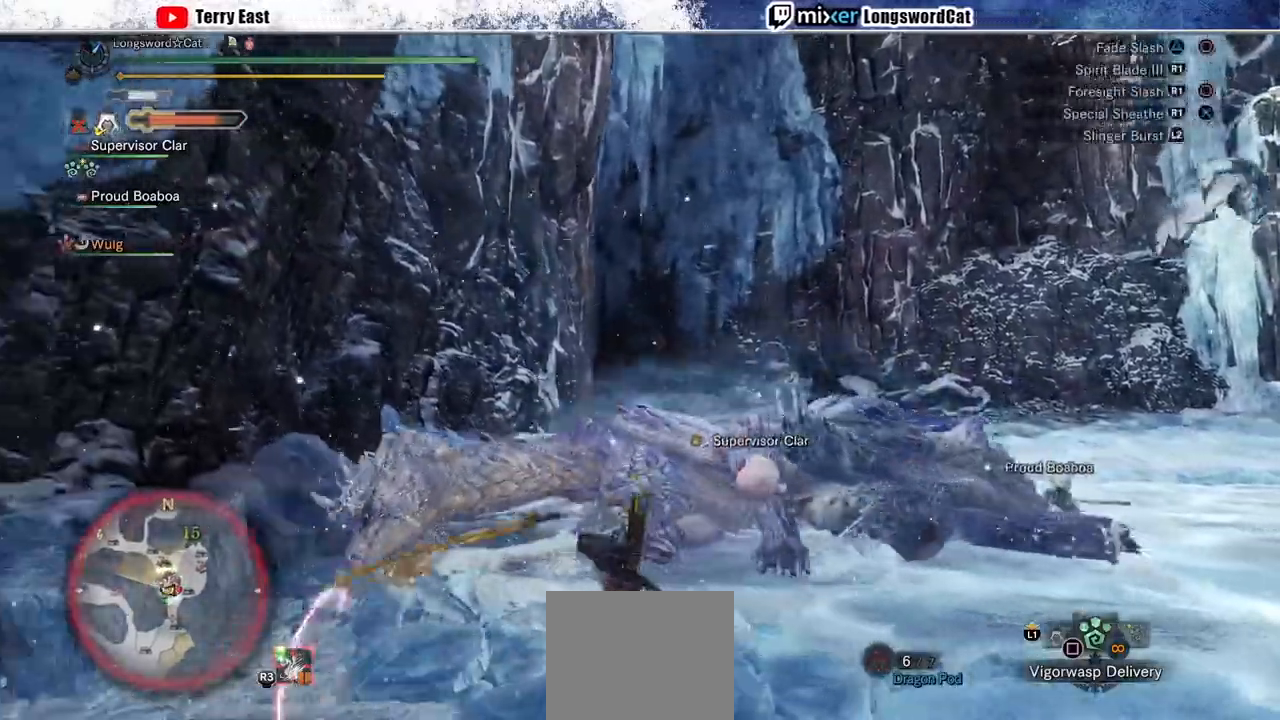
{"buttons": ["R1"], "left_stick": "up-left", "right_stick": "center", "events": [[33, "R1", "up"], [100, "R1", "down"], [200, "R1", "up"], [267, "R1", "down"], [367, "R1", "up"], [433, "R1", "down"]]}
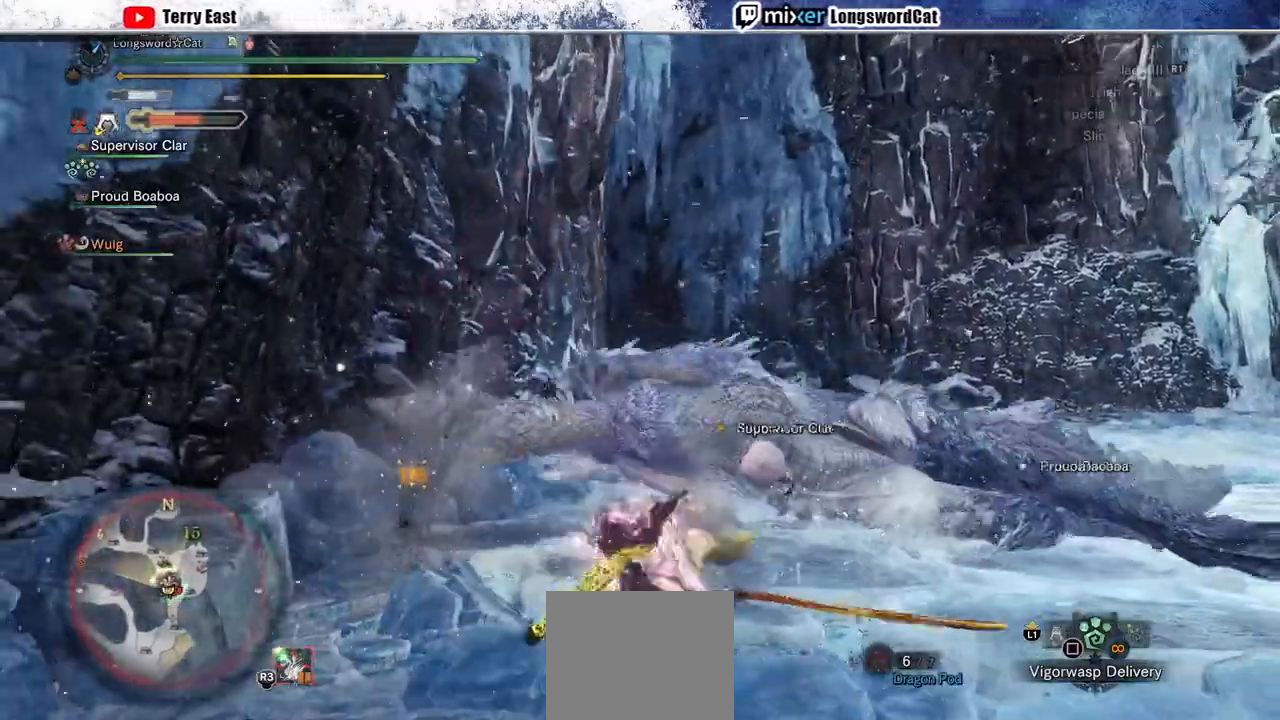
{"buttons": ["R1"], "left_stick": "up-left", "right_stick": "center", "events": [[33, "R1", "up"], [133, "R1", "down"], [200, "R1", "up"], [300, "R1", "down"], [367, "R1", "up"], [467, "R1", "down"]]}
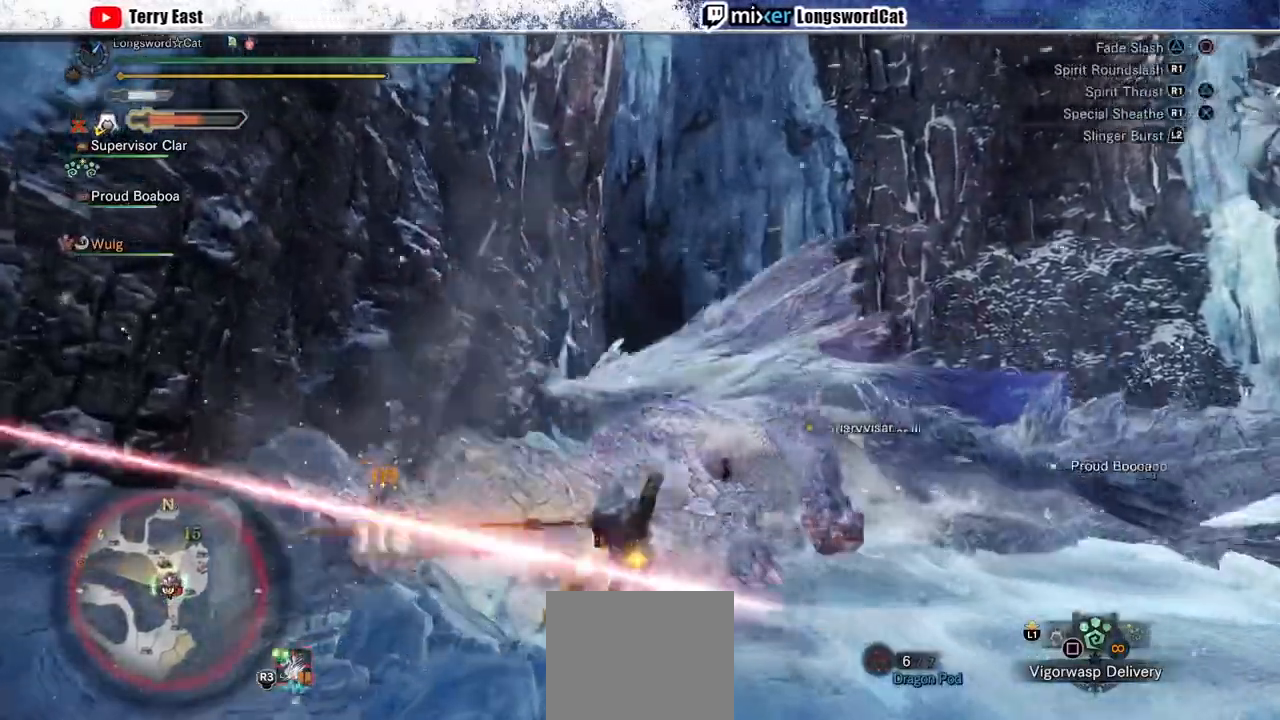
{"buttons": [], "left_stick": "up-left", "right_stick": "center", "events": [[67, "R1", "up"], [133, "R1", "down"], [233, "R1", "up"], [300, "R1", "down"], [400, "R1", "up"]]}
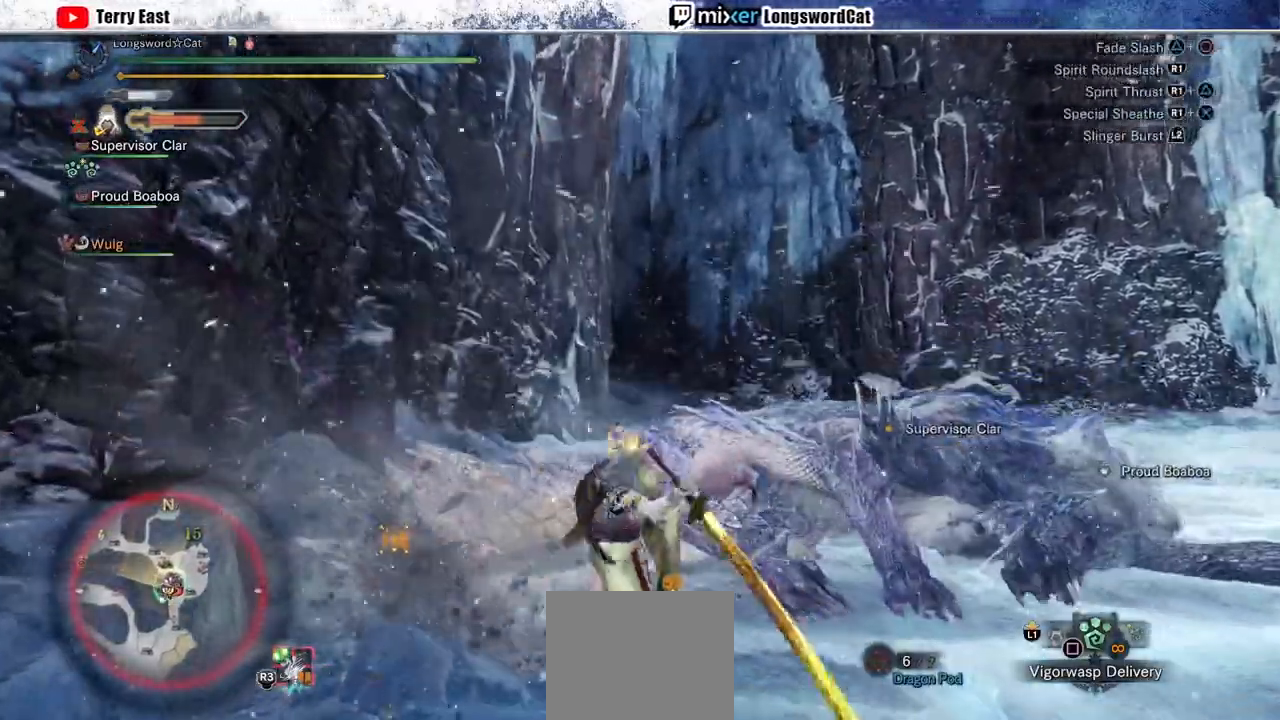
{"buttons": [], "left_stick": "center", "right_stick": "center", "events": [[67, "left_stick", "center"], [167, "DPAD_LEFT", "down"], [200, "R1", "down"], [267, "R1", "up"], [300, "DPAD_LEFT", "up"], [367, "R1", "down"], [433, "R1", "up"]]}
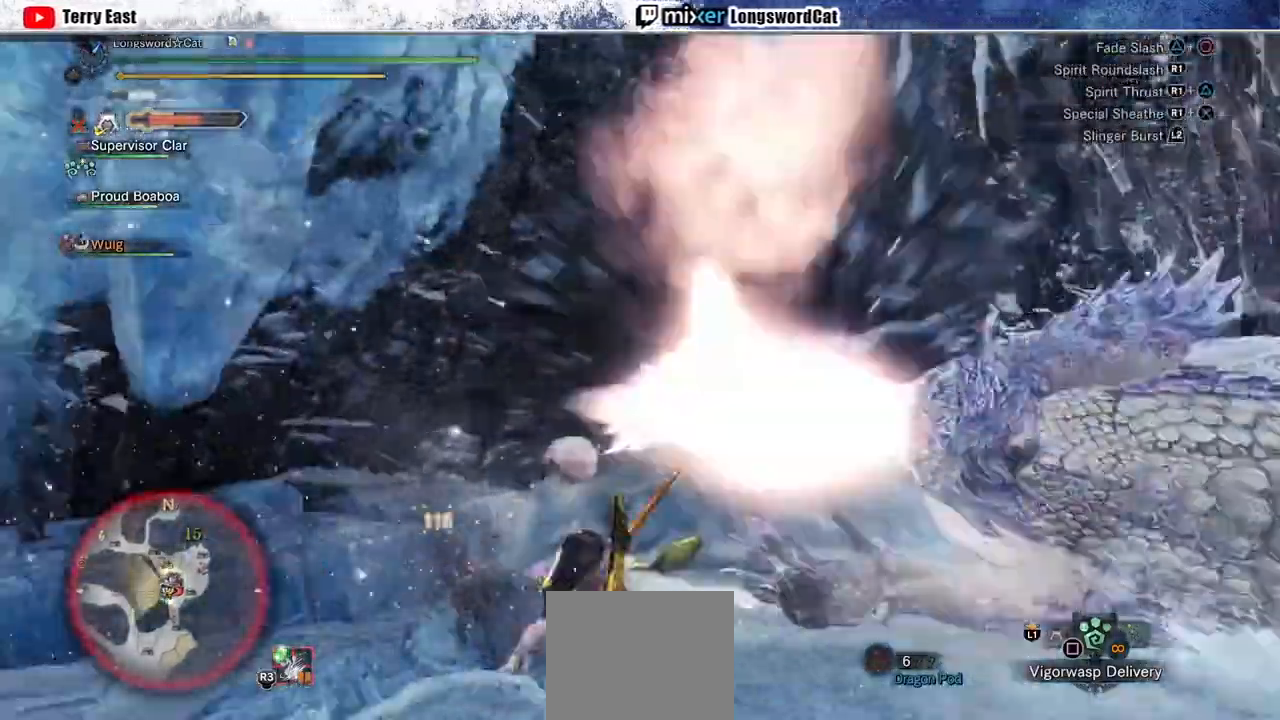
{"buttons": ["R1"], "left_stick": "center", "right_stick": "center", "events": [[33, "R1", "down"], [100, "R1", "up"], [200, "R1", "down"], [267, "R1", "up"], [367, "R1", "down"], [400, "DPAD_RIGHT", "down"], [467, "DPAD_RIGHT", "up"]]}
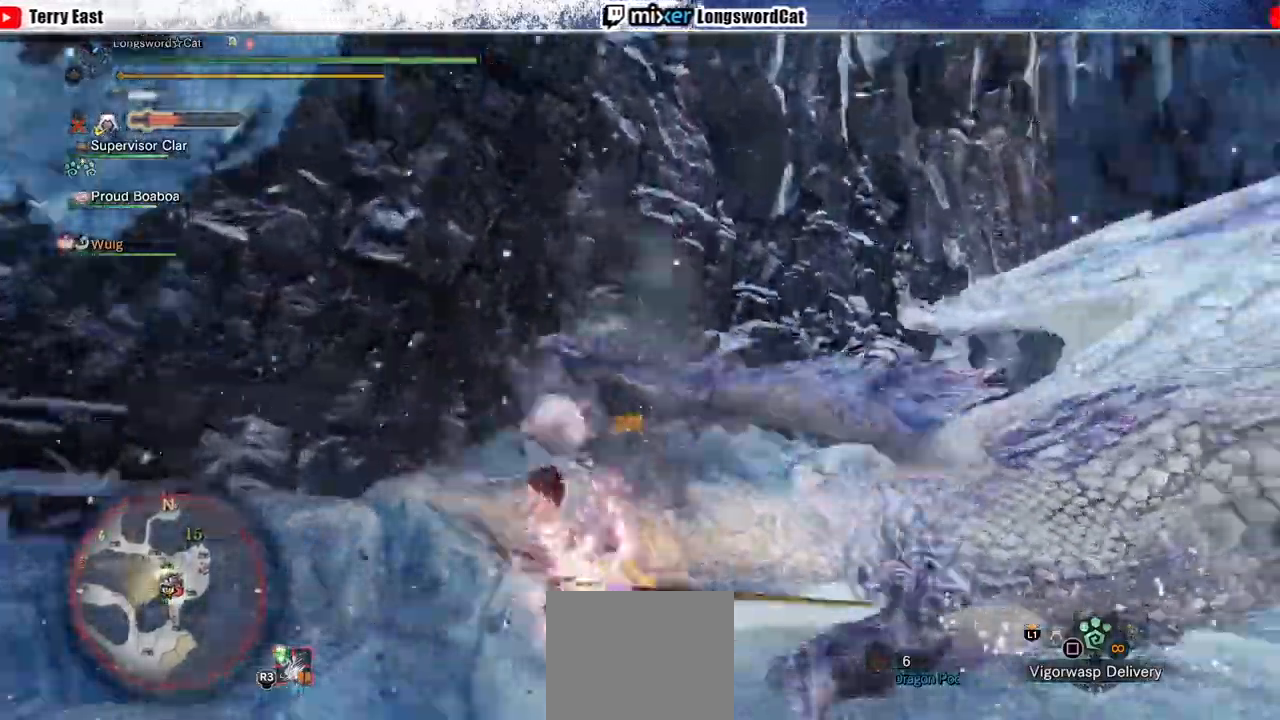
{"buttons": ["CROSS", "R1"], "left_stick": "up", "right_stick": "center", "events": [[167, "left_stick", "up-right"], [233, "CROSS", "down"], [367, "L1", "down"], [467, "L1", "up"], [467, "left_stick", "up"]]}
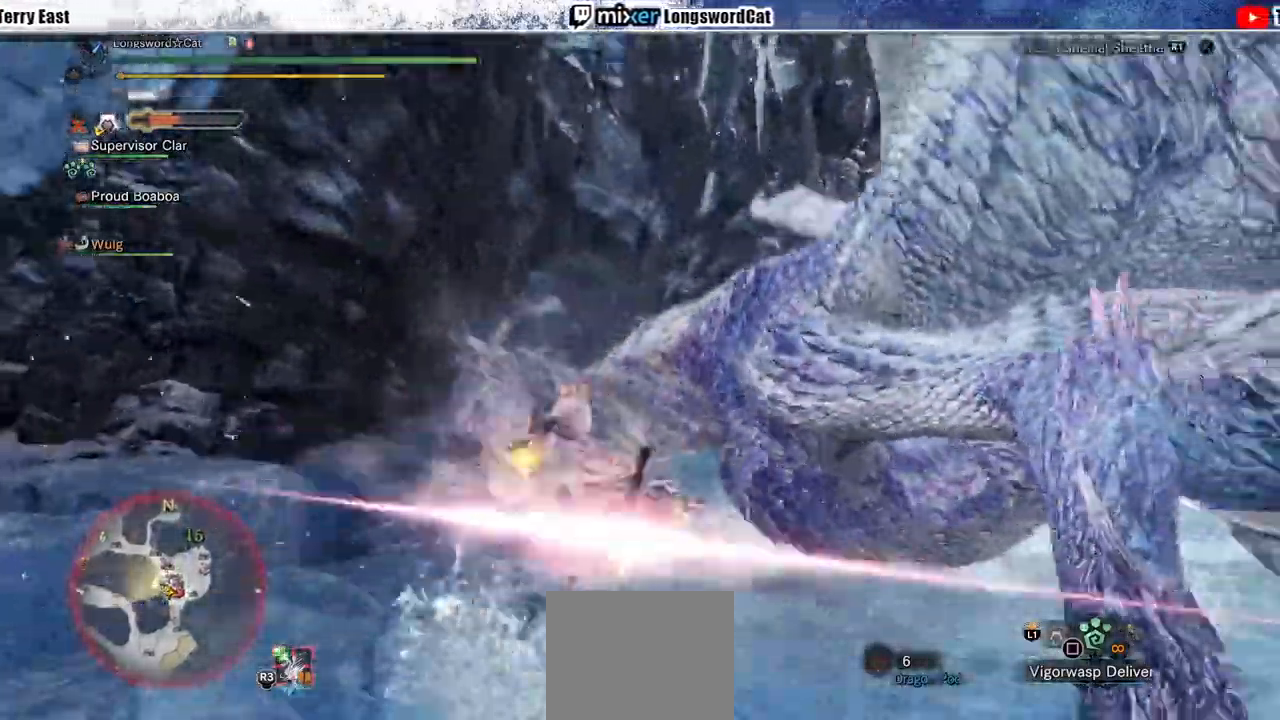
{"buttons": ["CROSS", "R1"], "left_stick": "up", "right_stick": "center", "events": [[167, "CROSS", "up"], [233, "CROSS", "down"], [333, "CROSS", "up"], [367, "L1", "down"], [400, "CROSS", "down"], [467, "L1", "up"]]}
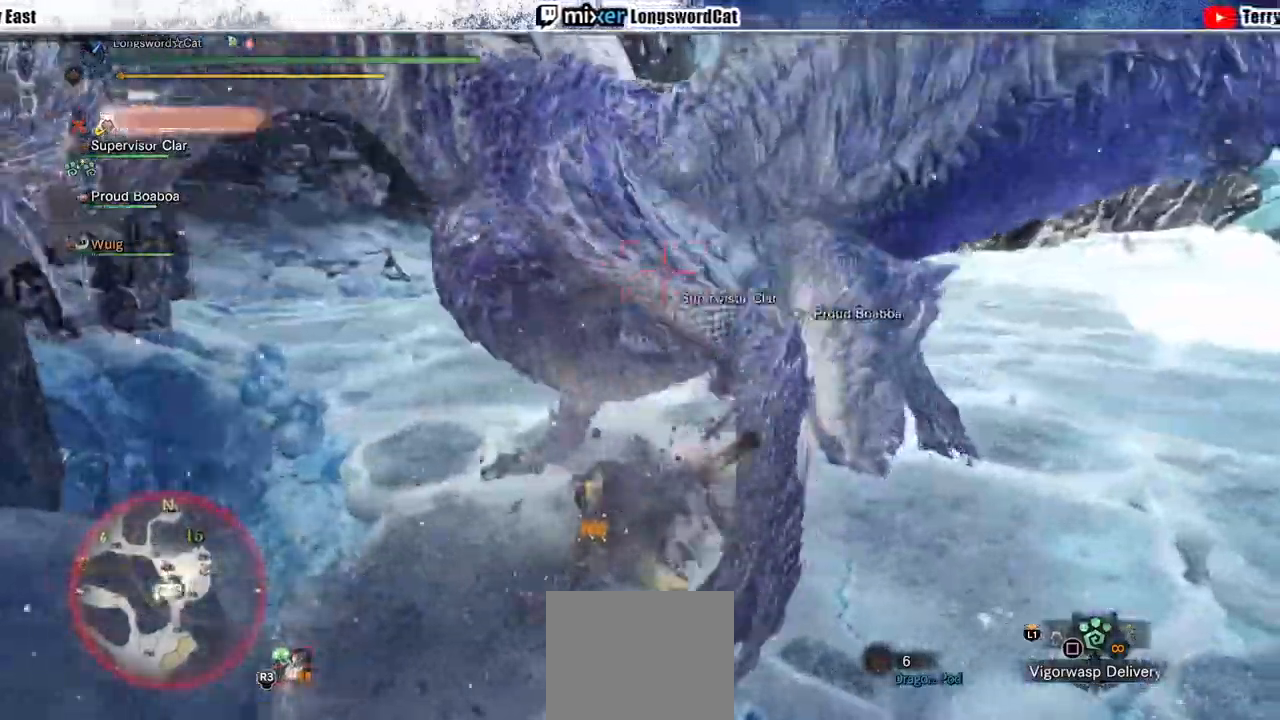
{"buttons": ["TRIANGLE"], "left_stick": "center", "right_stick": "center", "events": [[167, "R1", "up"], [200, "CROSS", "up"], [233, "left_stick", "center"], [300, "TRIANGLE", "down"], [333, "DPAD_UP", "down"], [400, "CROSS", "down"], [400, "TRIANGLE", "up"], [433, "DPAD_UP", "up"], [467, "CROSS", "up"], [467, "TRIANGLE", "down"]]}
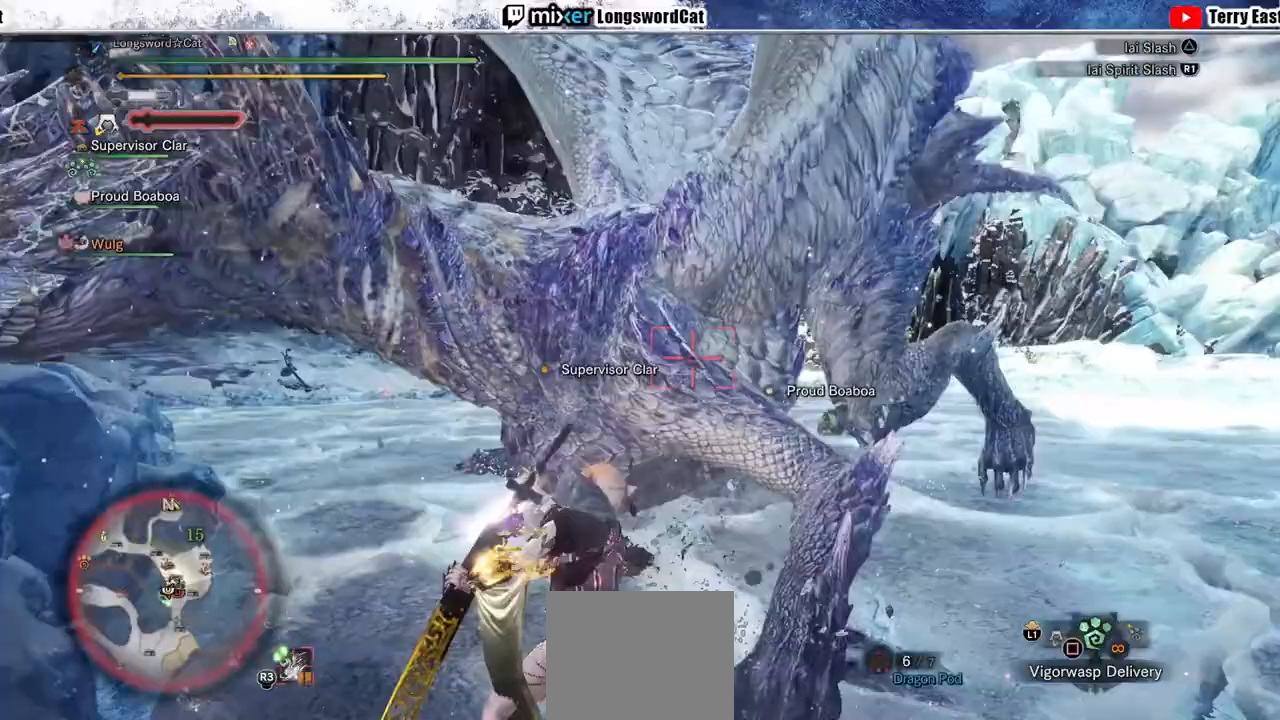
{"buttons": ["TRIANGLE"], "left_stick": "up-right", "right_stick": "center", "events": [[67, "DPAD_UP", "down"], [67, "TRIANGLE", "up"], [133, "DPAD_UP", "up"], [167, "TRIANGLE", "down"], [400, "TRIANGLE", "up"], [467, "left_stick", "up-right"], [500, "TRIANGLE", "down"]]}